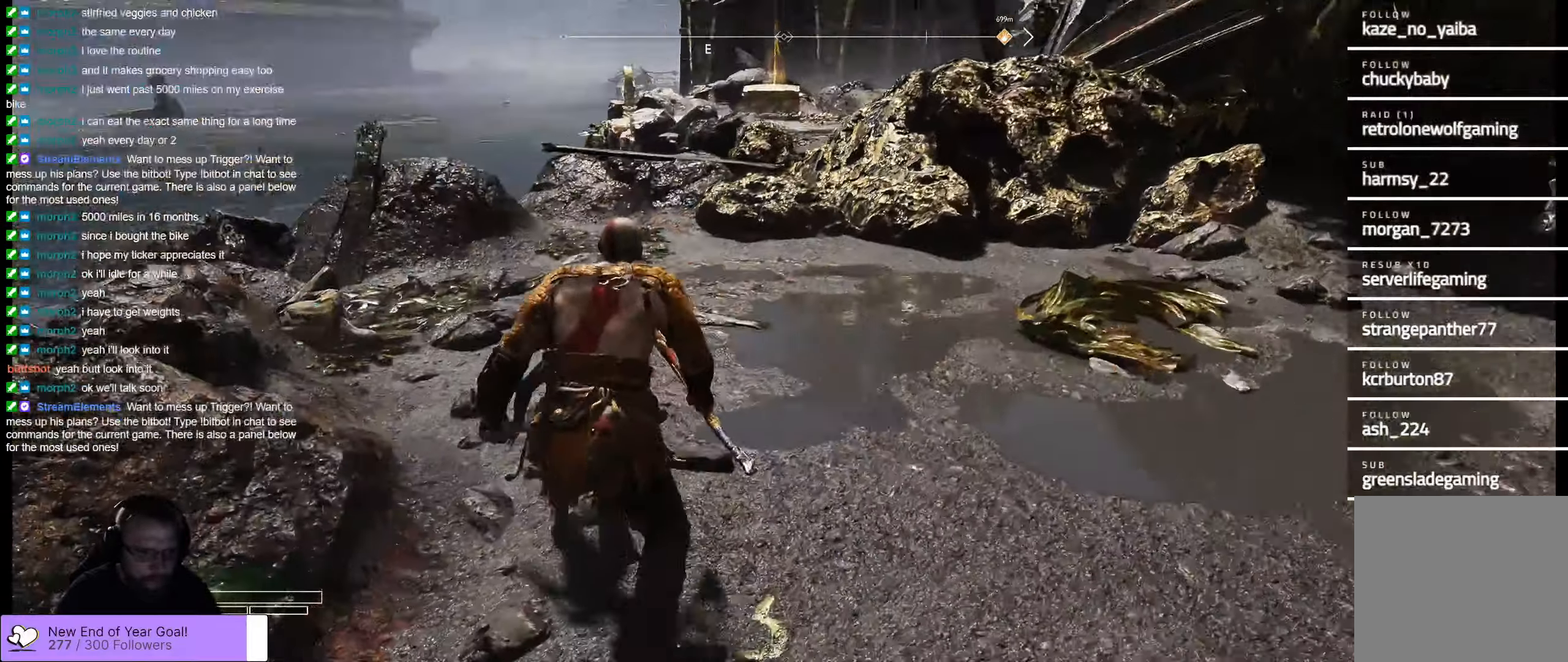
Gameplay with a controller (Xbox layout); each line is a JSON object with the inputs held at the frame after it. "events" lists button and stick changes between this image and that frame as [ms after this image, input, new state], when the widget could be followed in between.
{"buttons": [], "left_stick": "up", "right_stick": "center", "events": [[233, "right_stick", "center"], [250, "left_stick", "up"]]}
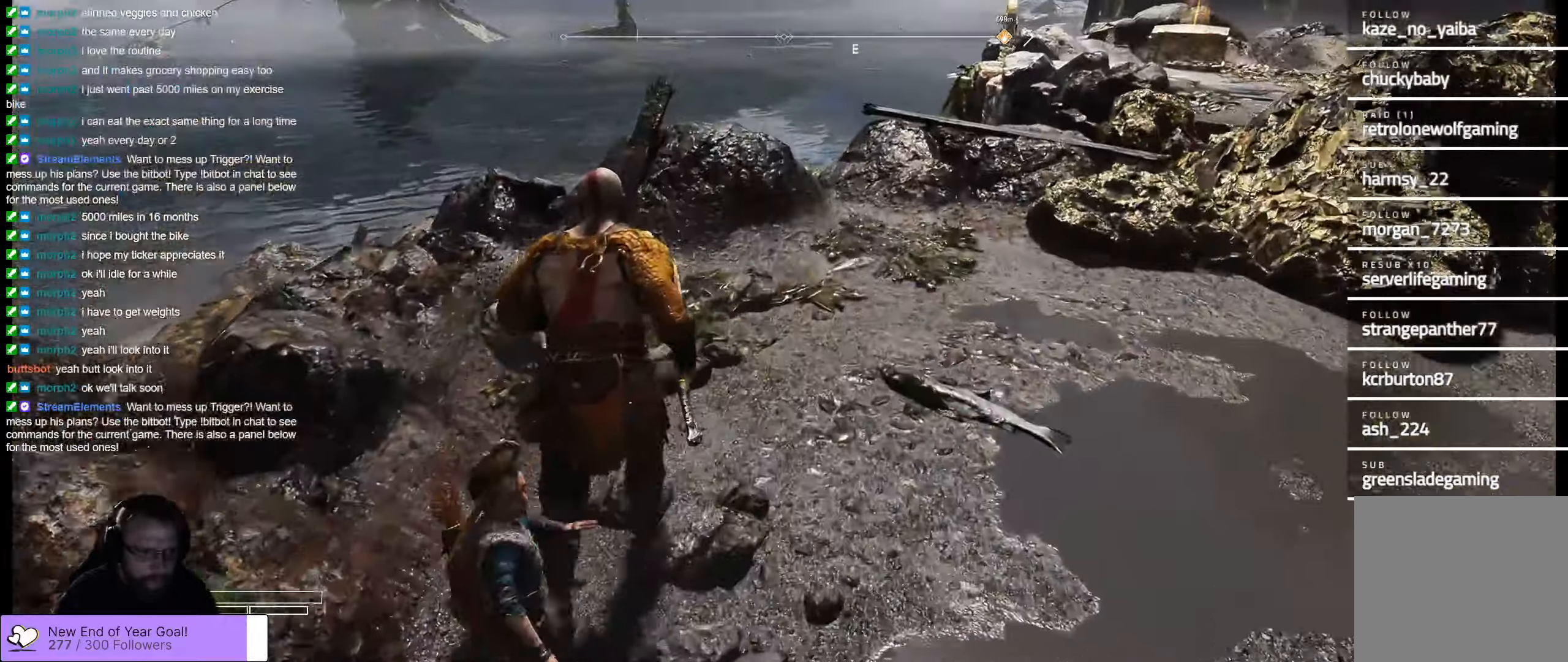
{"buttons": [], "left_stick": "up-right", "right_stick": "center", "events": [[83, "right_stick", "down-left"], [150, "left_stick", "up-right"], [267, "right_stick", "center"]]}
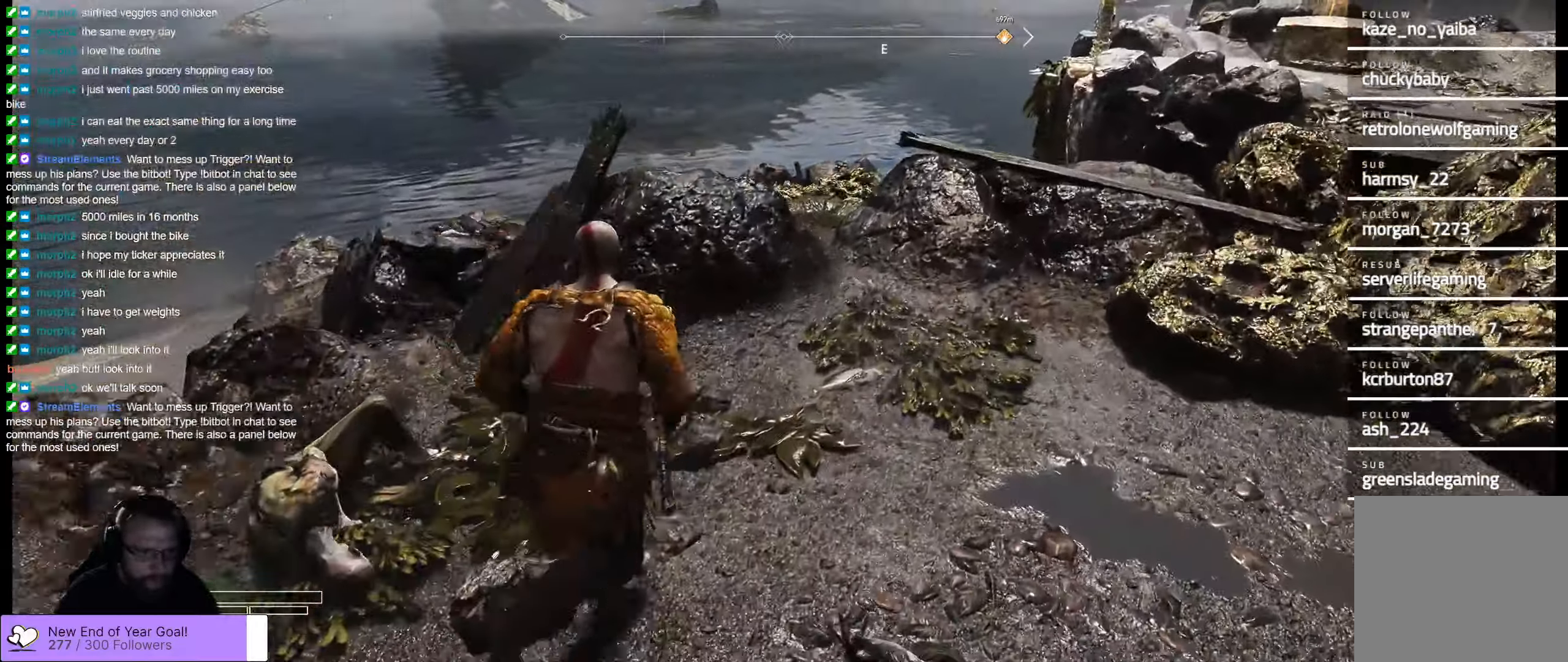
{"buttons": [], "left_stick": "up-right", "right_stick": "center", "events": [[67, "right_stick", "down-left"], [350, "right_stick", "center"]]}
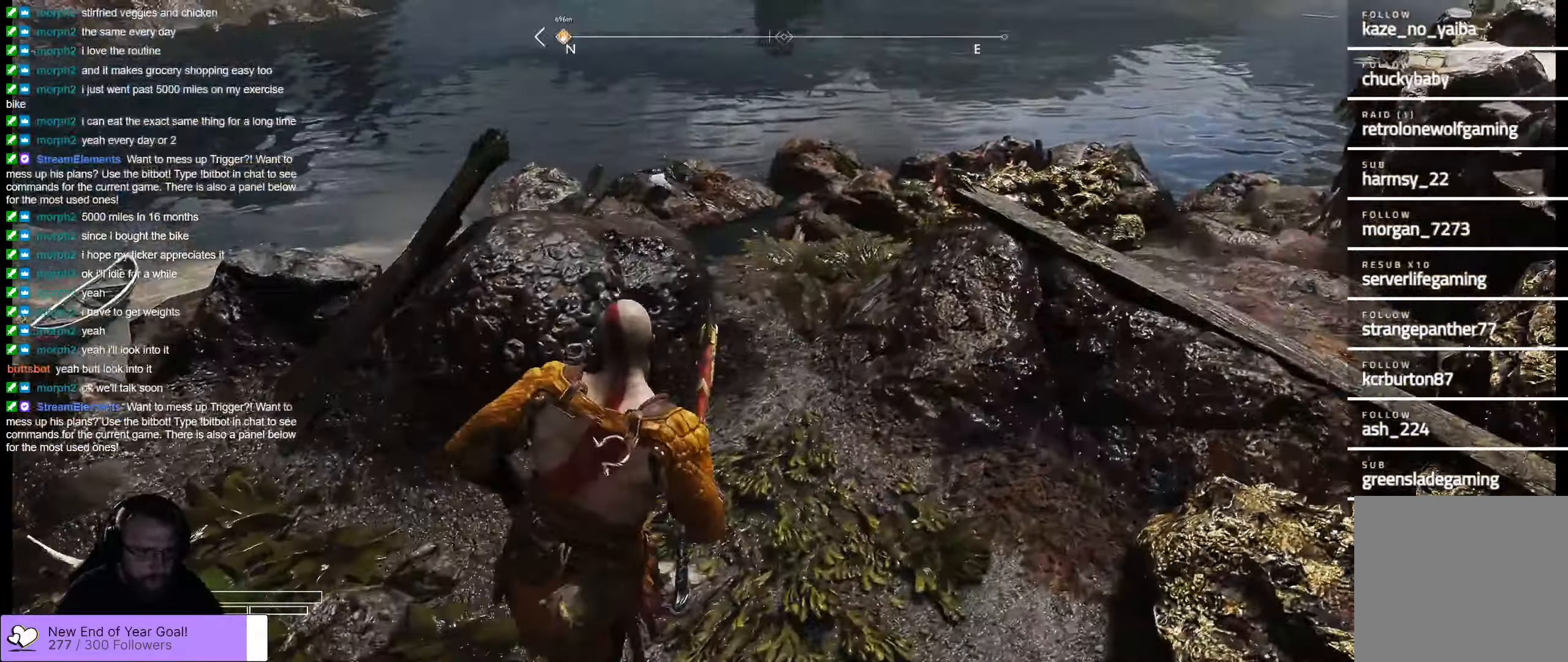
{"buttons": [], "left_stick": "up-right", "right_stick": "down-left", "events": [[333, "right_stick", "down-left"]]}
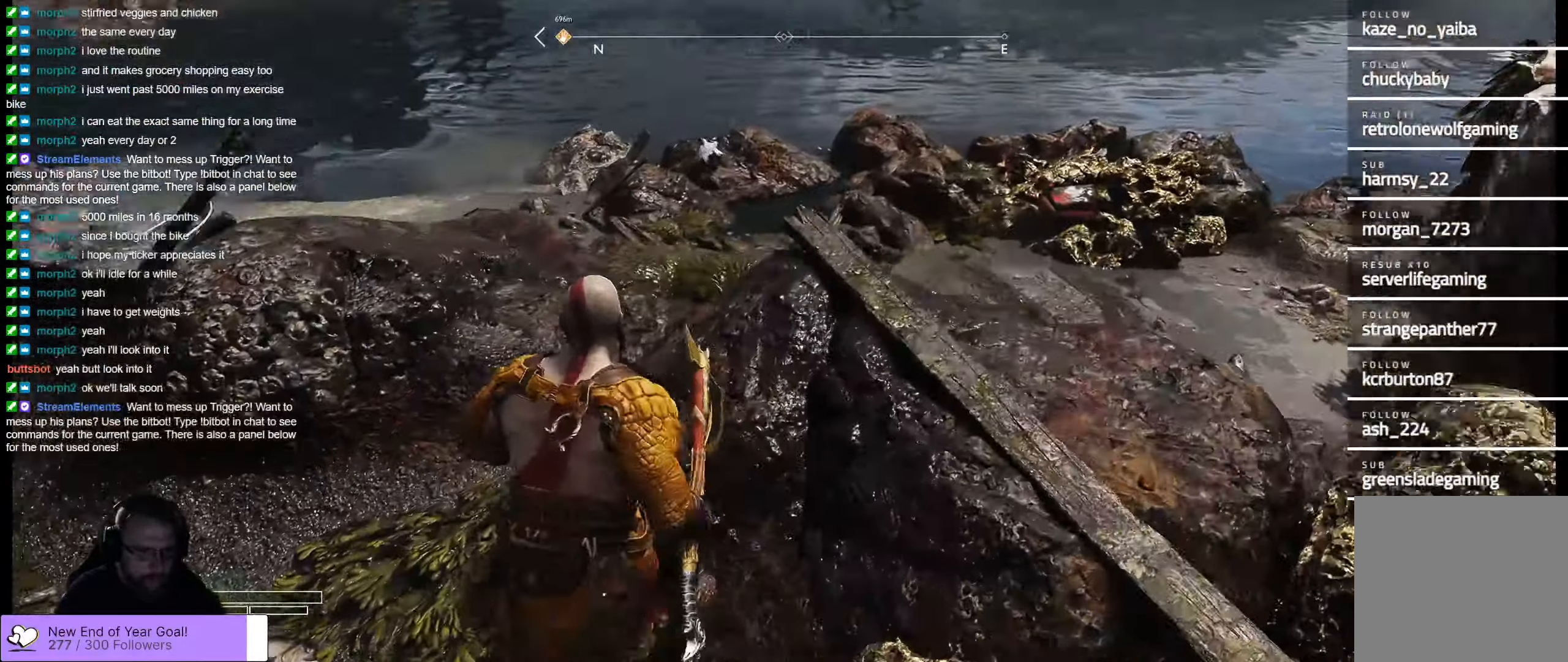
{"buttons": [], "left_stick": "up", "right_stick": "center", "events": [[100, "left_stick", "up"], [100, "right_stick", "down"], [333, "right_stick", "center"]]}
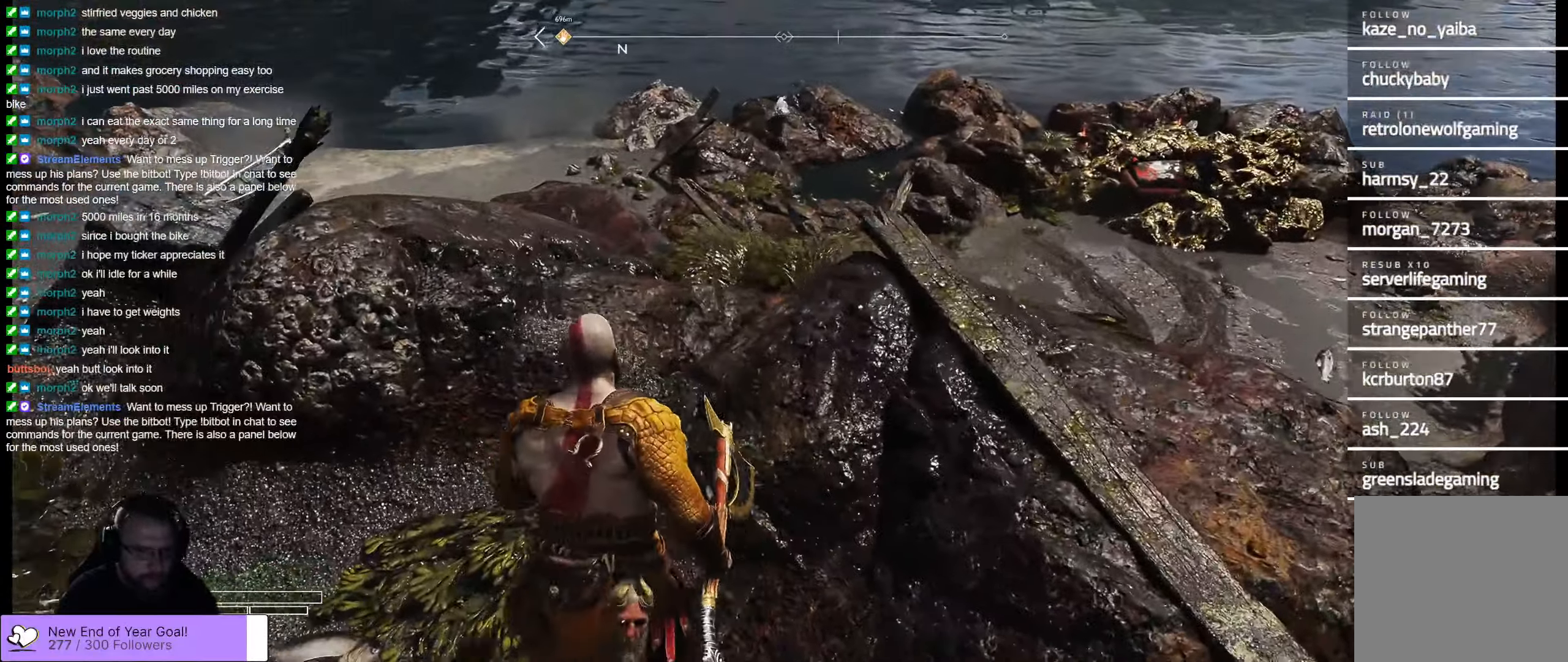
{"buttons": [], "left_stick": "center", "right_stick": "center", "events": [[117, "left_stick", "center"]]}
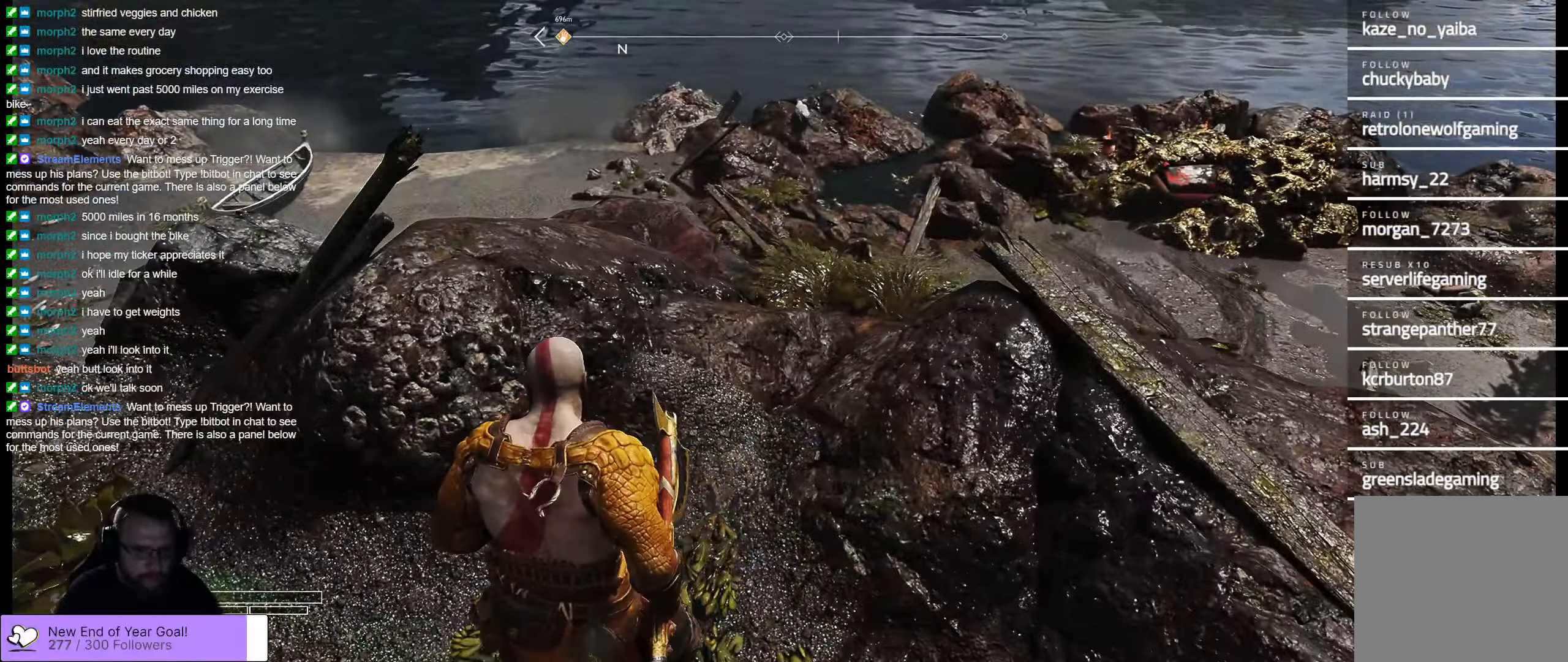
{"buttons": ["L2"], "left_stick": "center", "right_stick": "up-right", "events": [[267, "right_stick", "up-right"], [450, "L2", "down"]]}
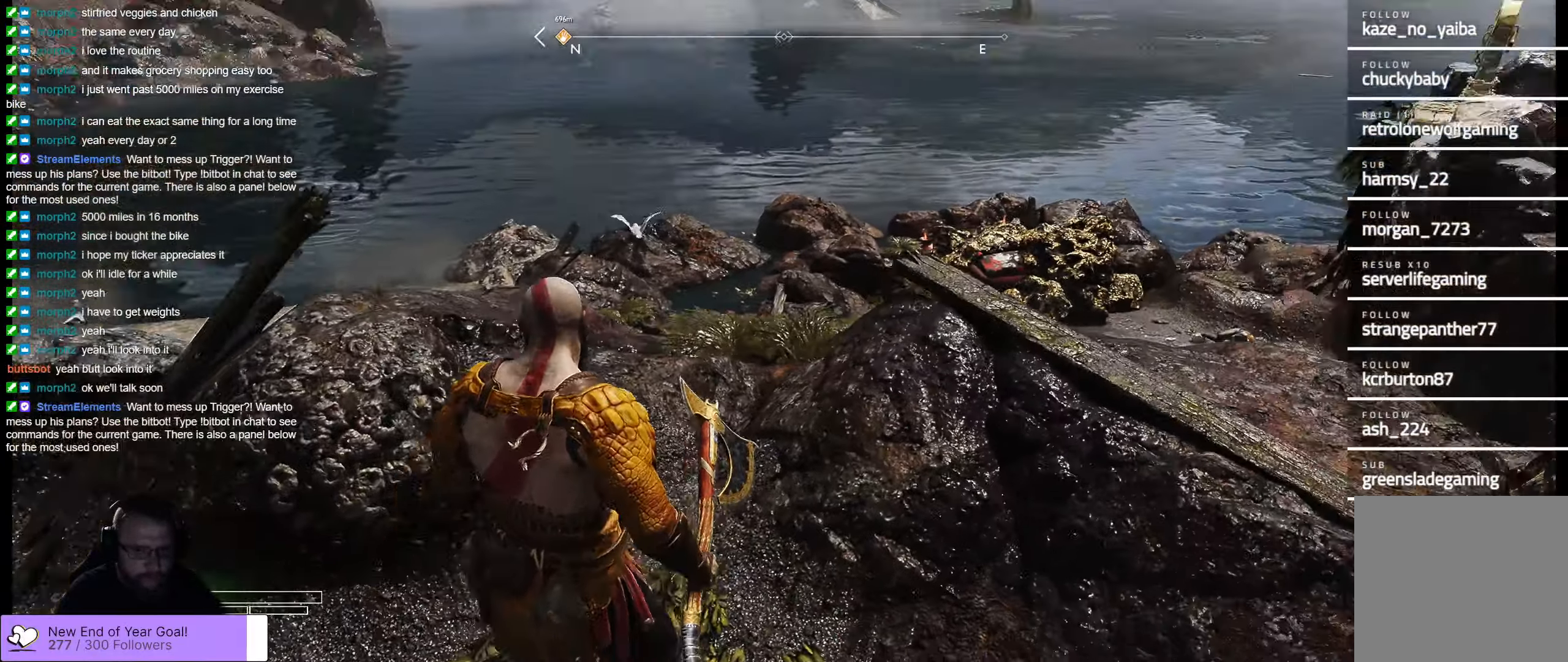
{"buttons": ["L2"], "left_stick": "right", "right_stick": "center", "events": [[150, "right_stick", "center"], [267, "right_stick", "down"], [317, "left_stick", "right"], [500, "right_stick", "center"]]}
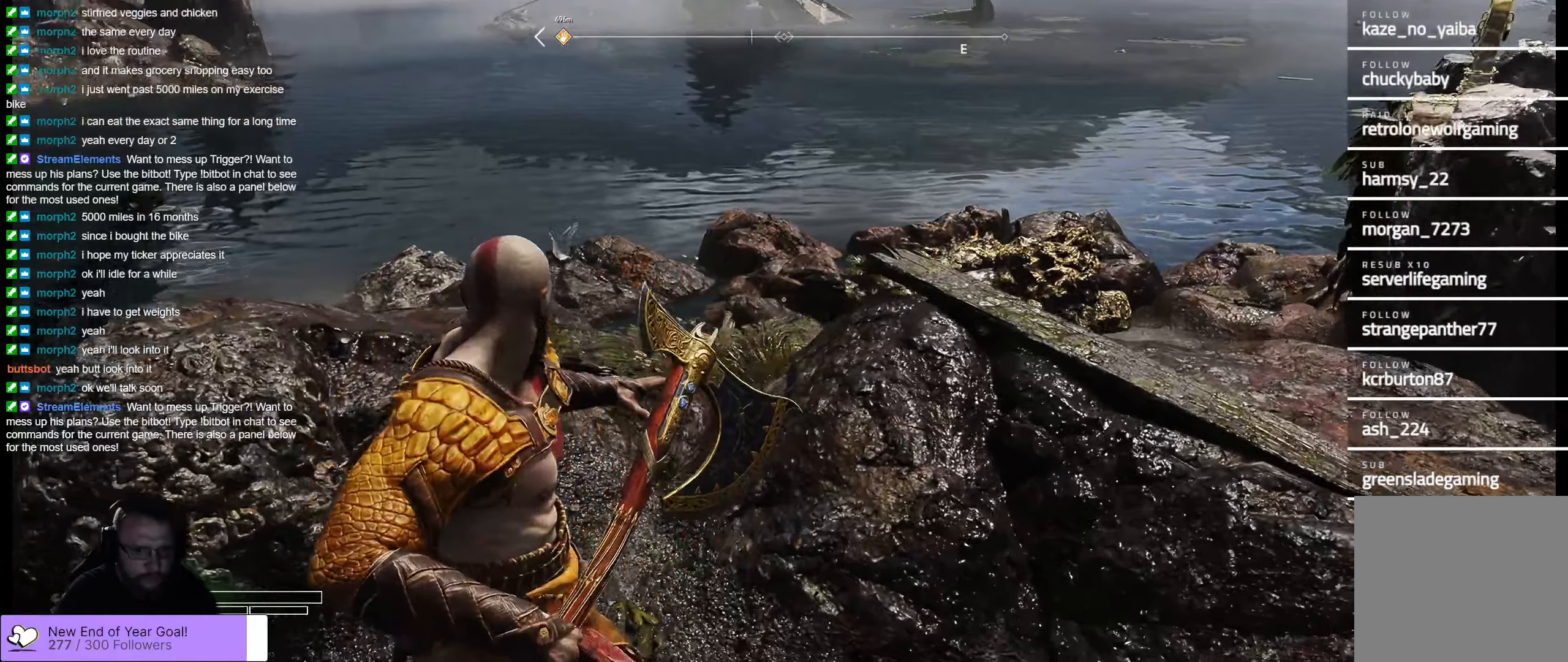
{"buttons": ["L2"], "left_stick": "right", "right_stick": "center", "events": [[317, "right_stick", "up"], [400, "right_stick", "center"]]}
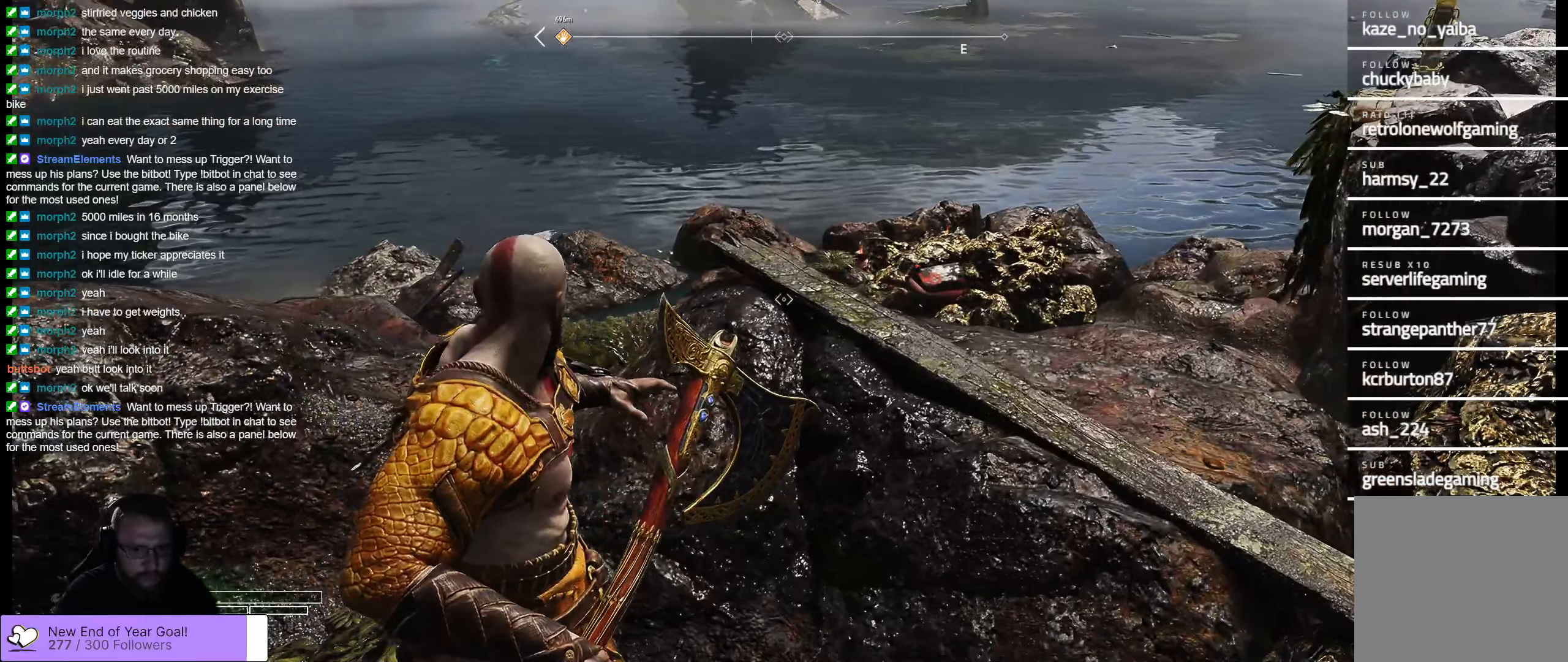
{"buttons": ["L2"], "left_stick": "up", "right_stick": "up-right", "events": [[250, "left_stick", "center"], [400, "right_stick", "up-right"], [500, "left_stick", "up"]]}
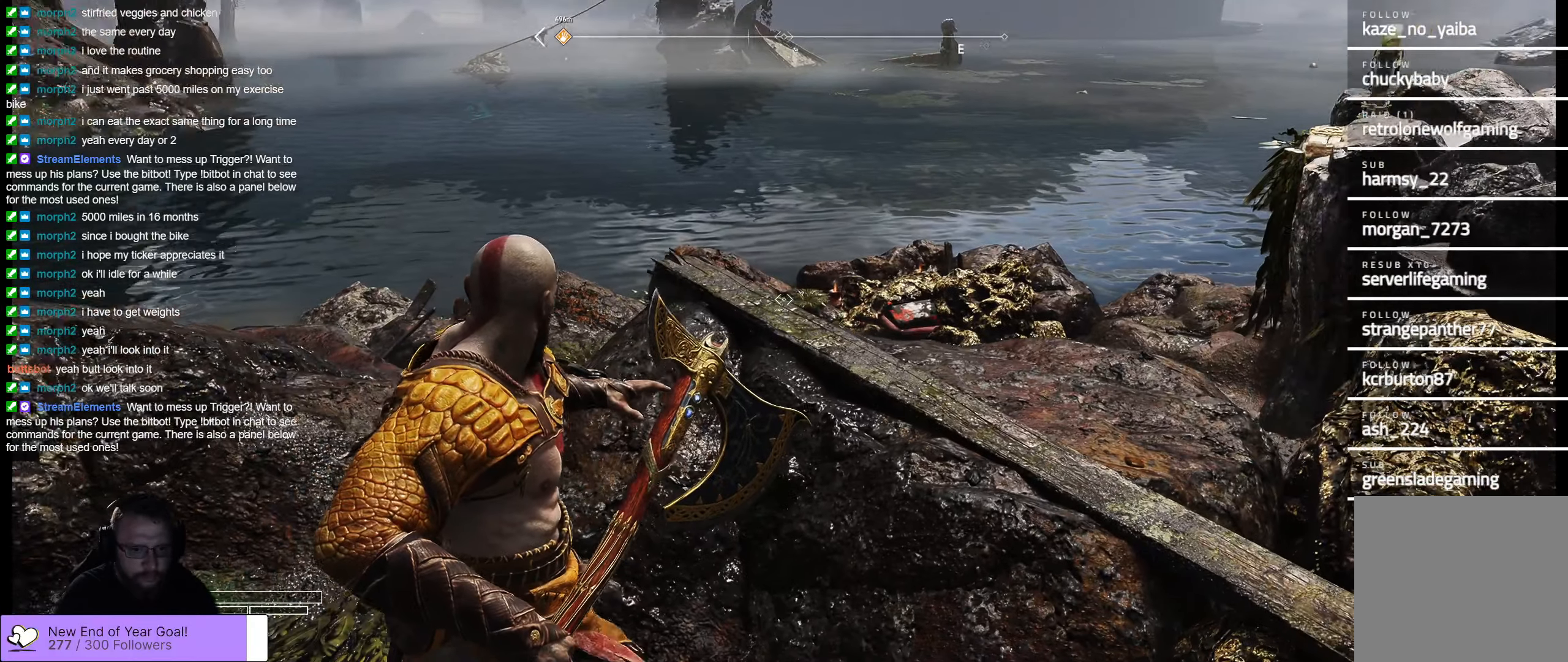
{"buttons": ["L2"], "left_stick": "center", "right_stick": "center", "events": [[67, "right_stick", "center"], [200, "left_stick", "center"]]}
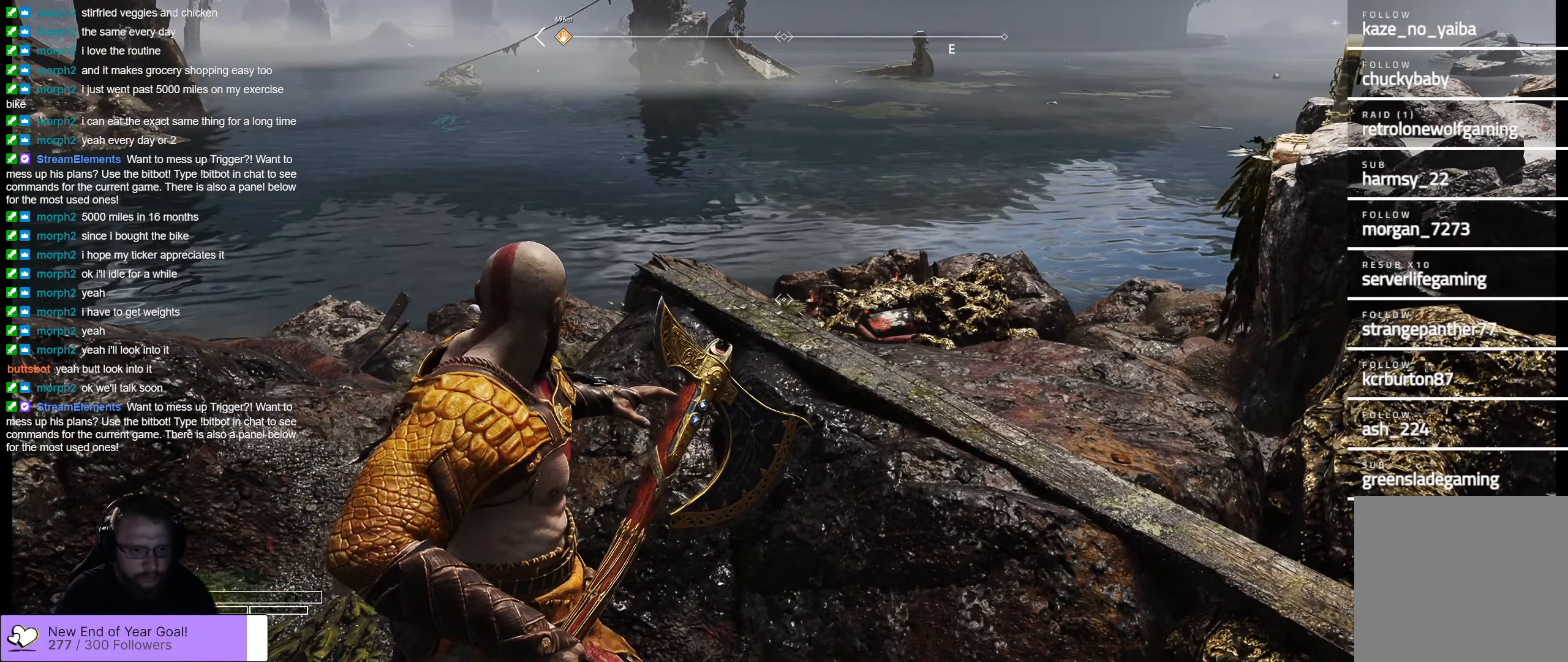
{"buttons": ["L2"], "left_stick": "center", "right_stick": "center", "events": [[250, "right_stick", "right"], [367, "right_stick", "center"]]}
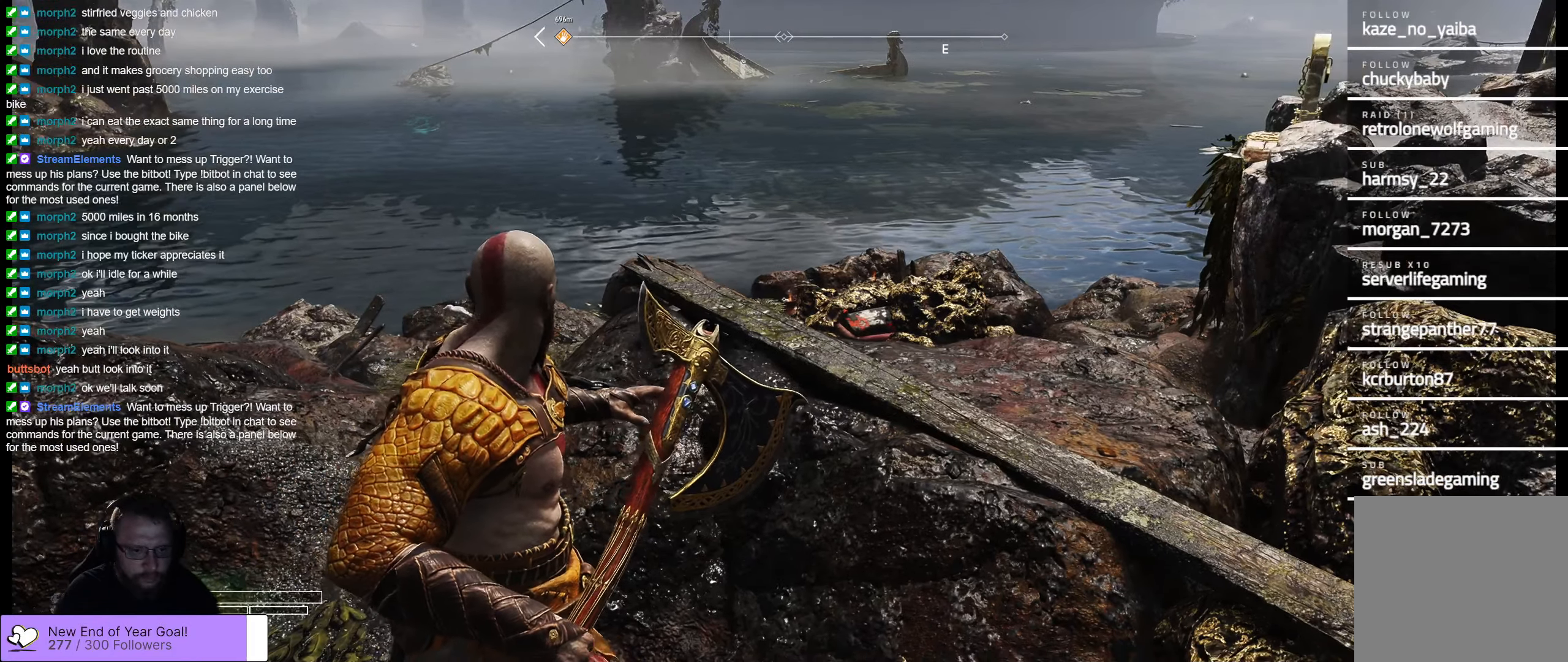
{"buttons": ["L2", "R2"], "left_stick": "center", "right_stick": "center", "events": [[367, "R2", "down"]]}
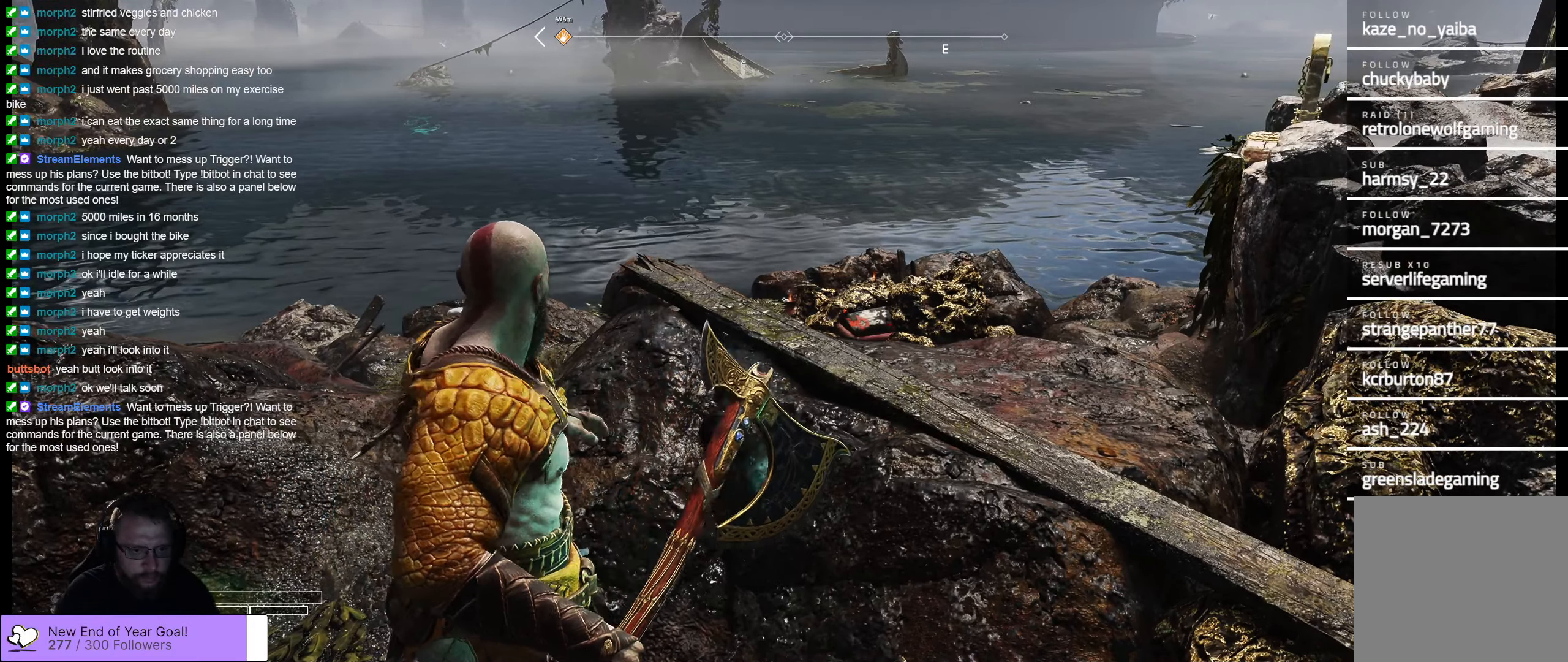
{"buttons": ["L2"], "left_stick": "center", "right_stick": "center", "events": [[84, "R2", "up"]]}
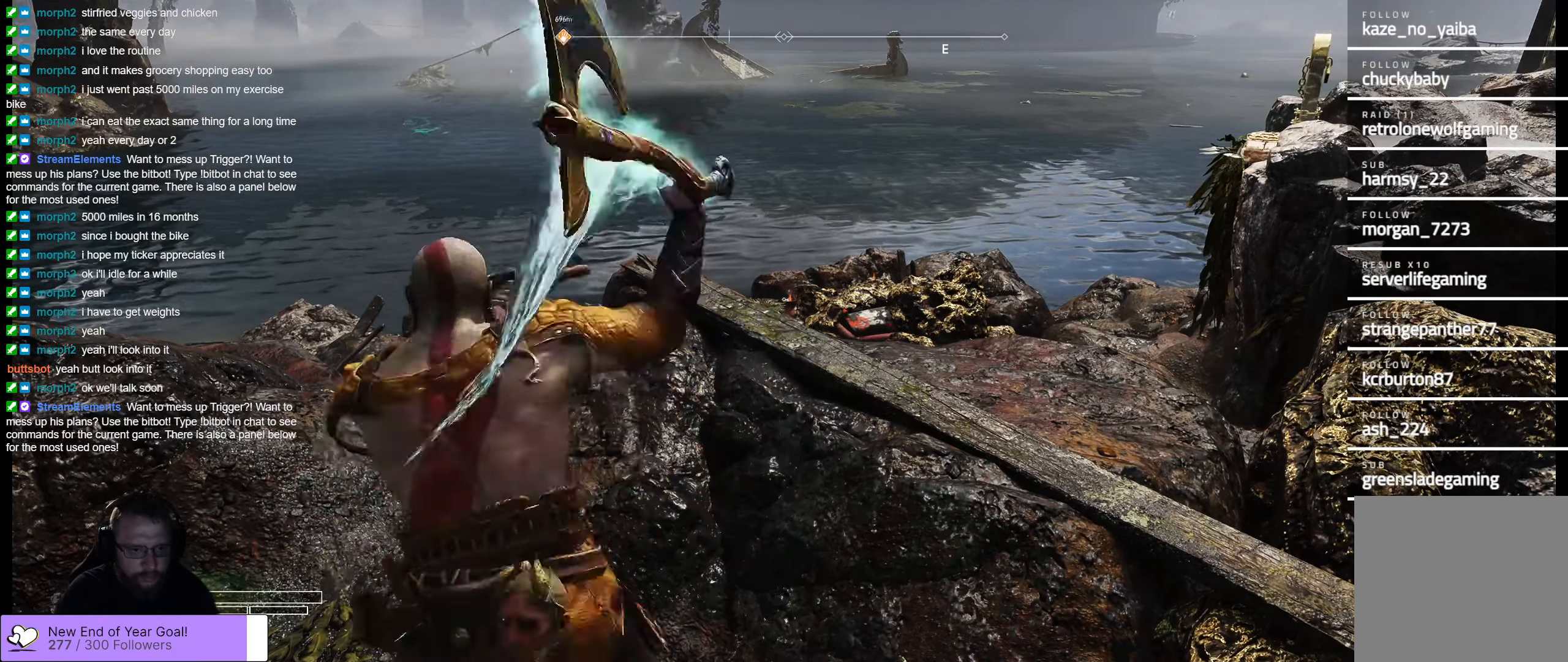
{"buttons": ["L2"], "left_stick": "center", "right_stick": "center", "events": []}
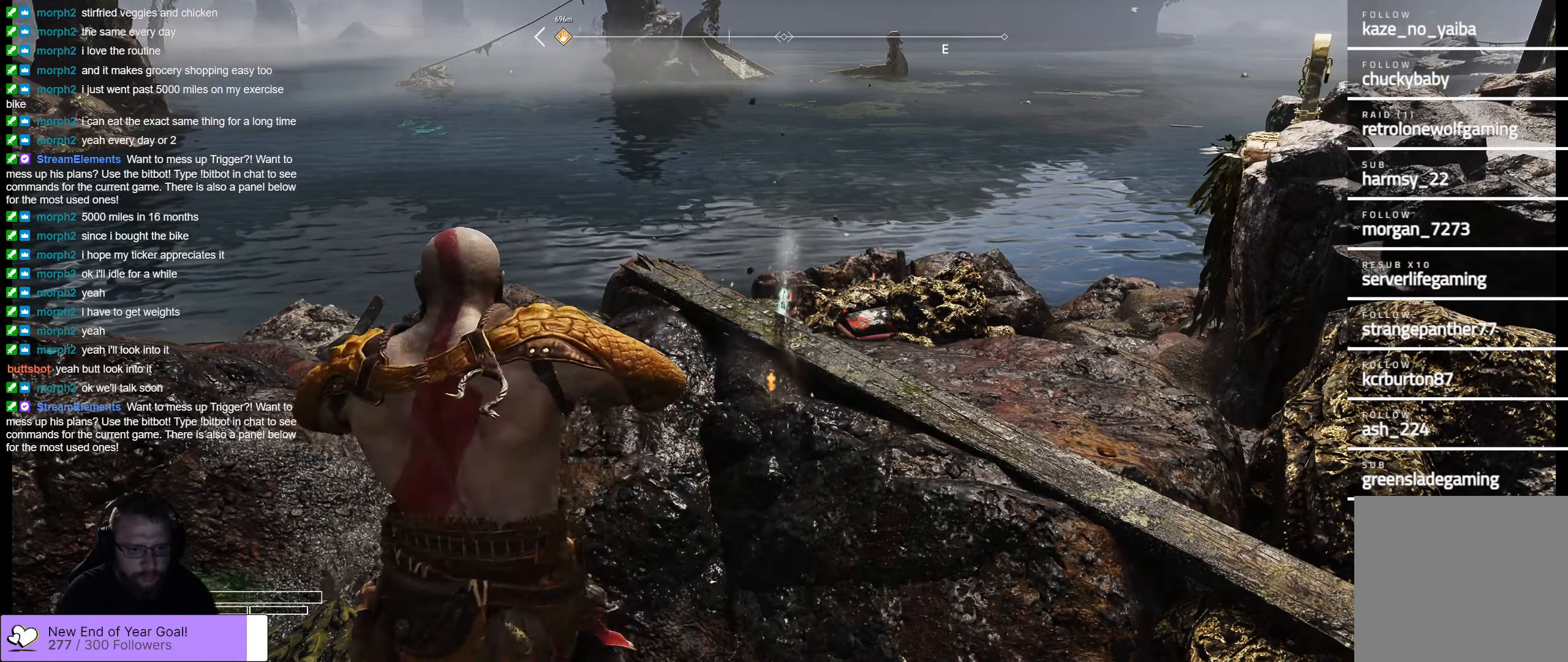
{"buttons": ["L2"], "left_stick": "center", "right_stick": "center", "events": []}
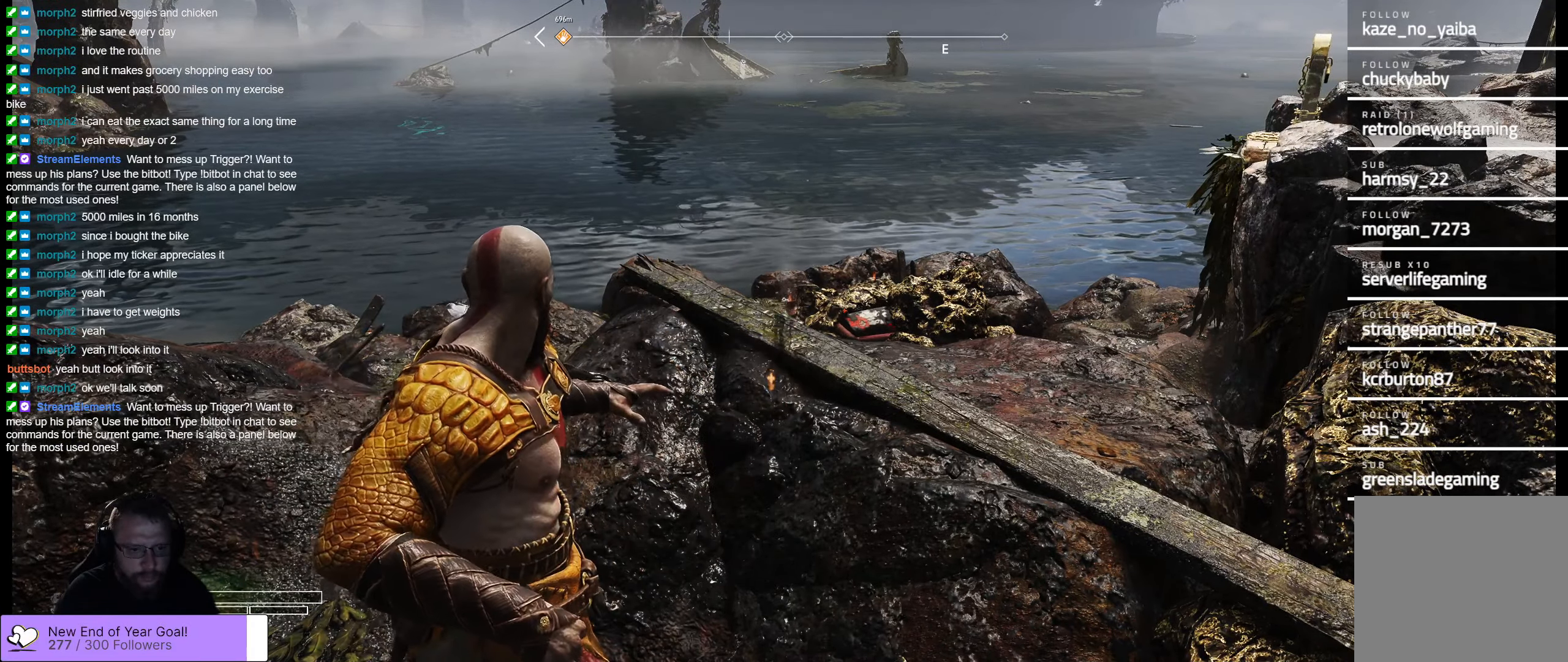
{"buttons": ["L2"], "left_stick": "center", "right_stick": "center", "events": [[367, "Y", "down"], [467, "Y", "up"]]}
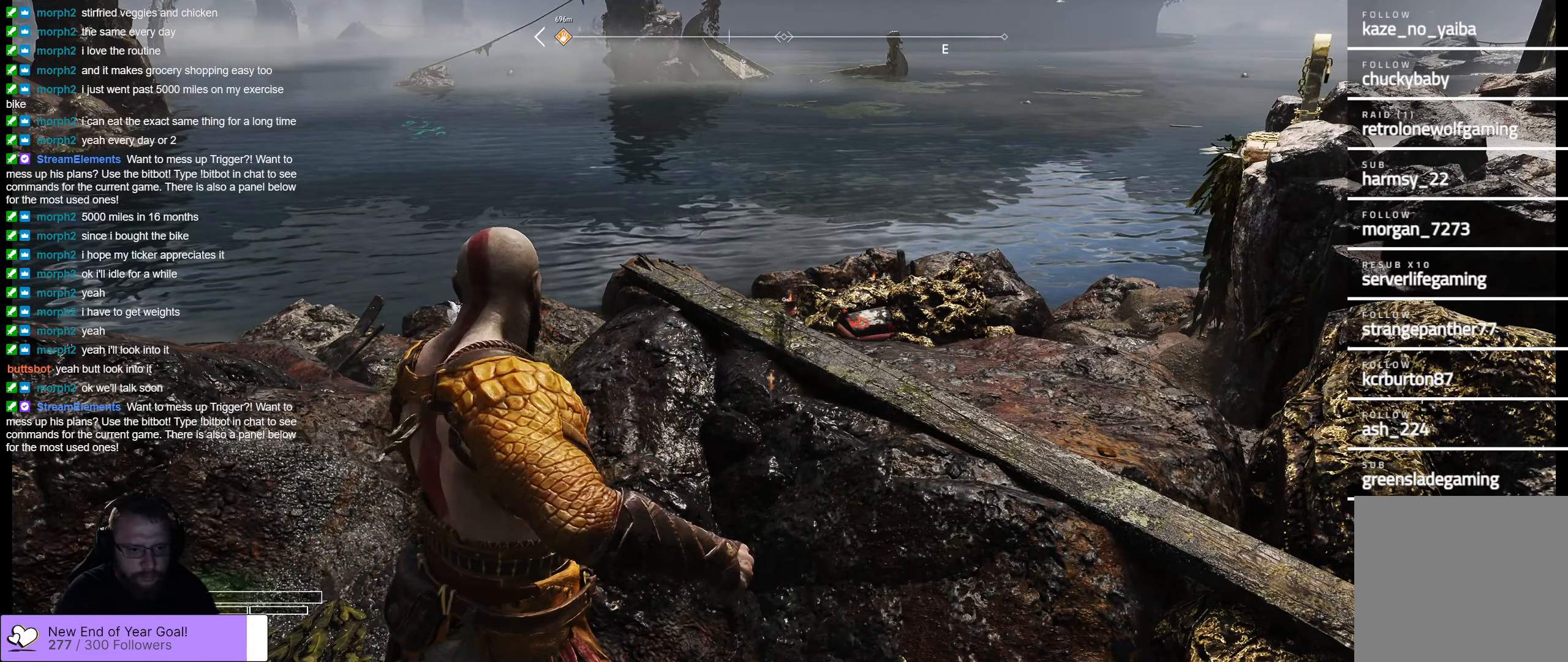
{"buttons": ["L2"], "left_stick": "center", "right_stick": "center", "events": []}
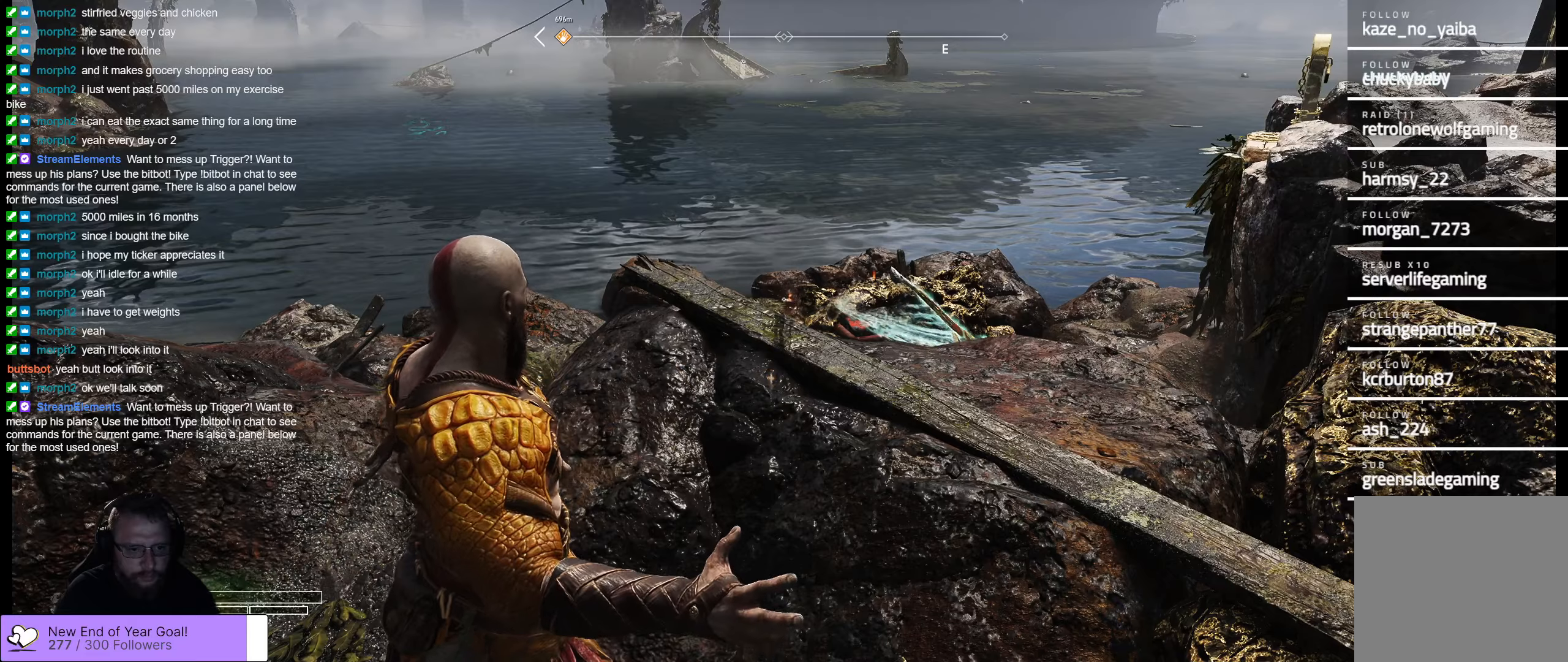
{"buttons": ["L2"], "left_stick": "center", "right_stick": "center", "events": [[233, "right_stick", "up"], [400, "right_stick", "center"]]}
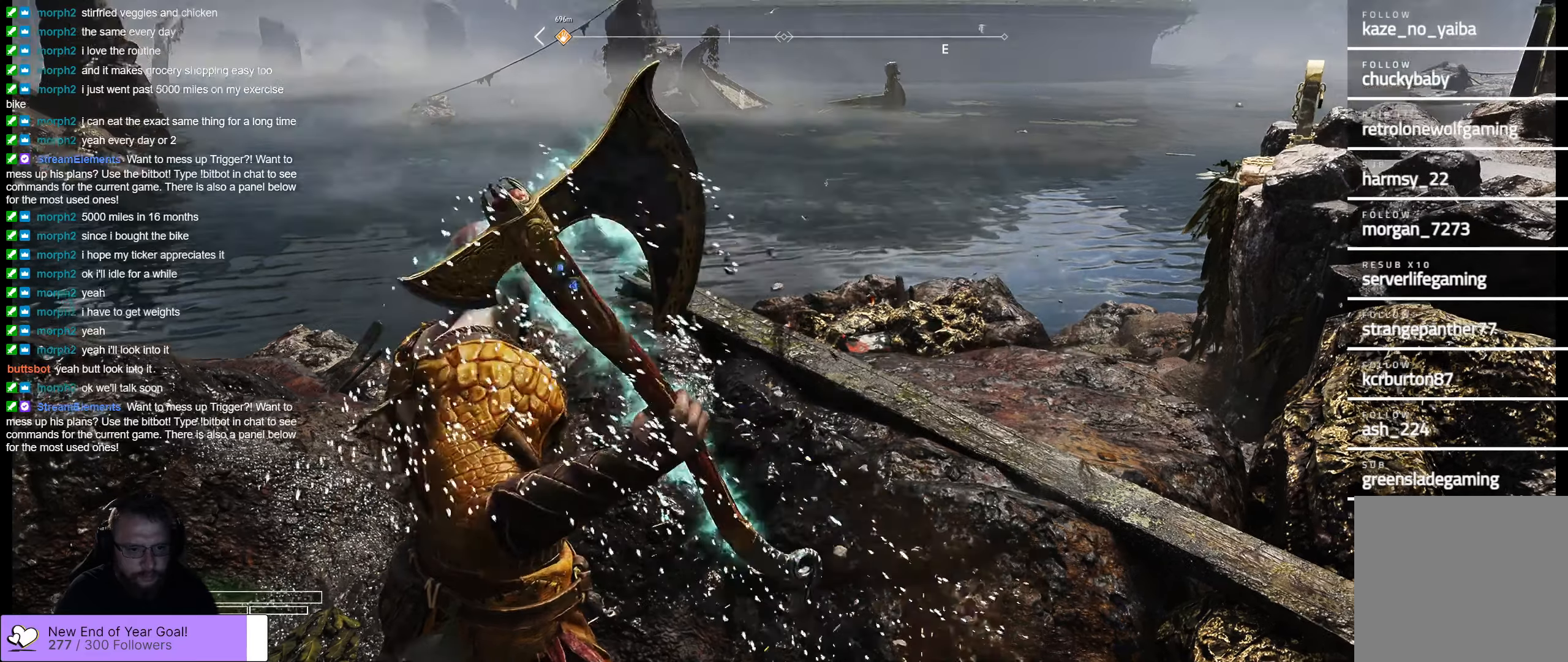
{"buttons": ["L2"], "left_stick": "center", "right_stick": "center", "events": [[233, "R2", "down"], [383, "R2", "up"]]}
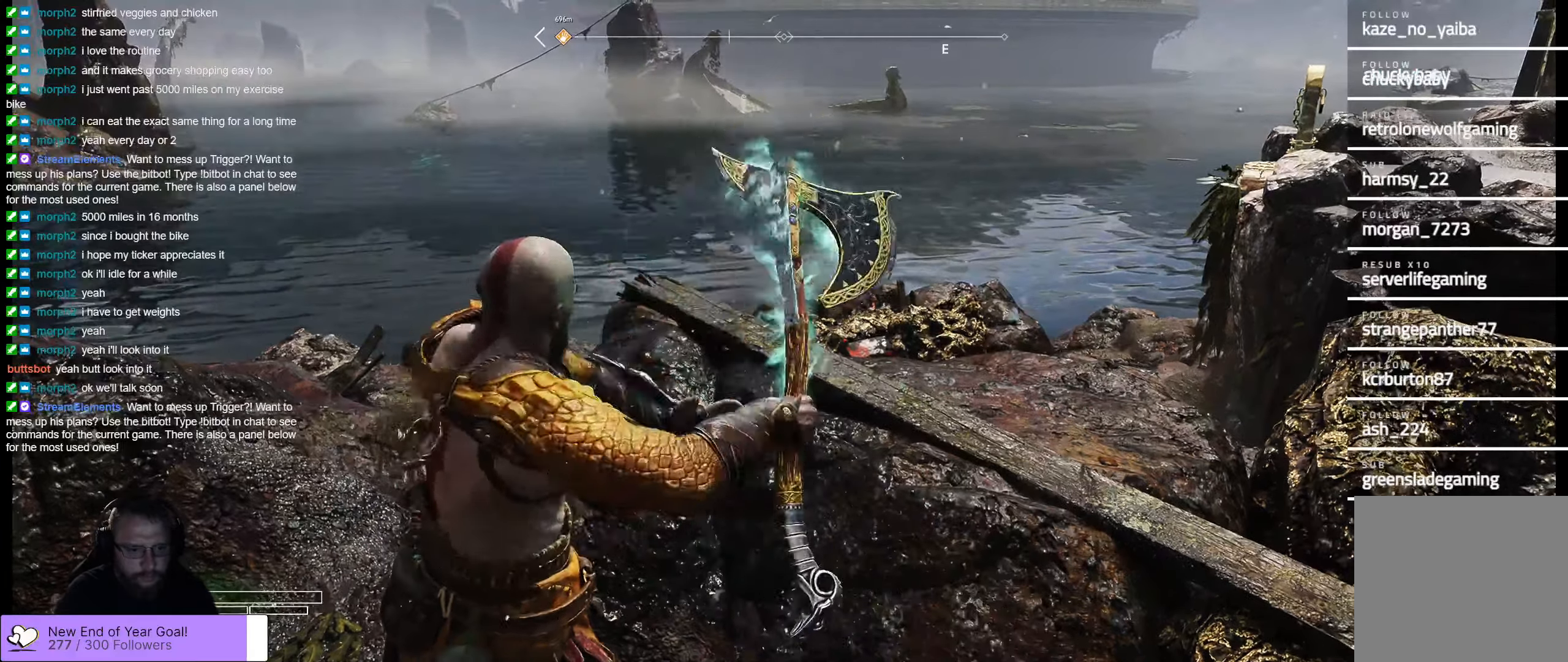
{"buttons": ["L2"], "left_stick": "center", "right_stick": "center", "events": []}
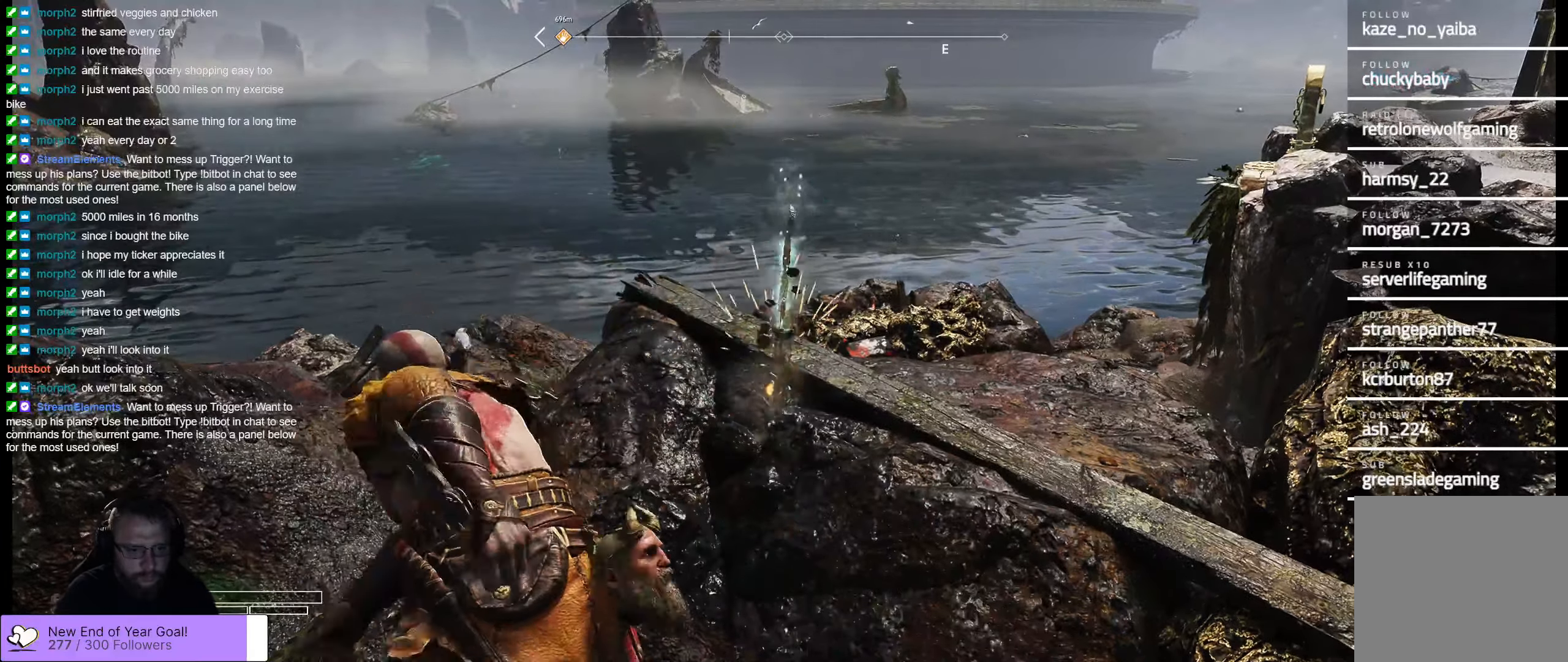
{"buttons": ["L2"], "left_stick": "center", "right_stick": "center", "events": []}
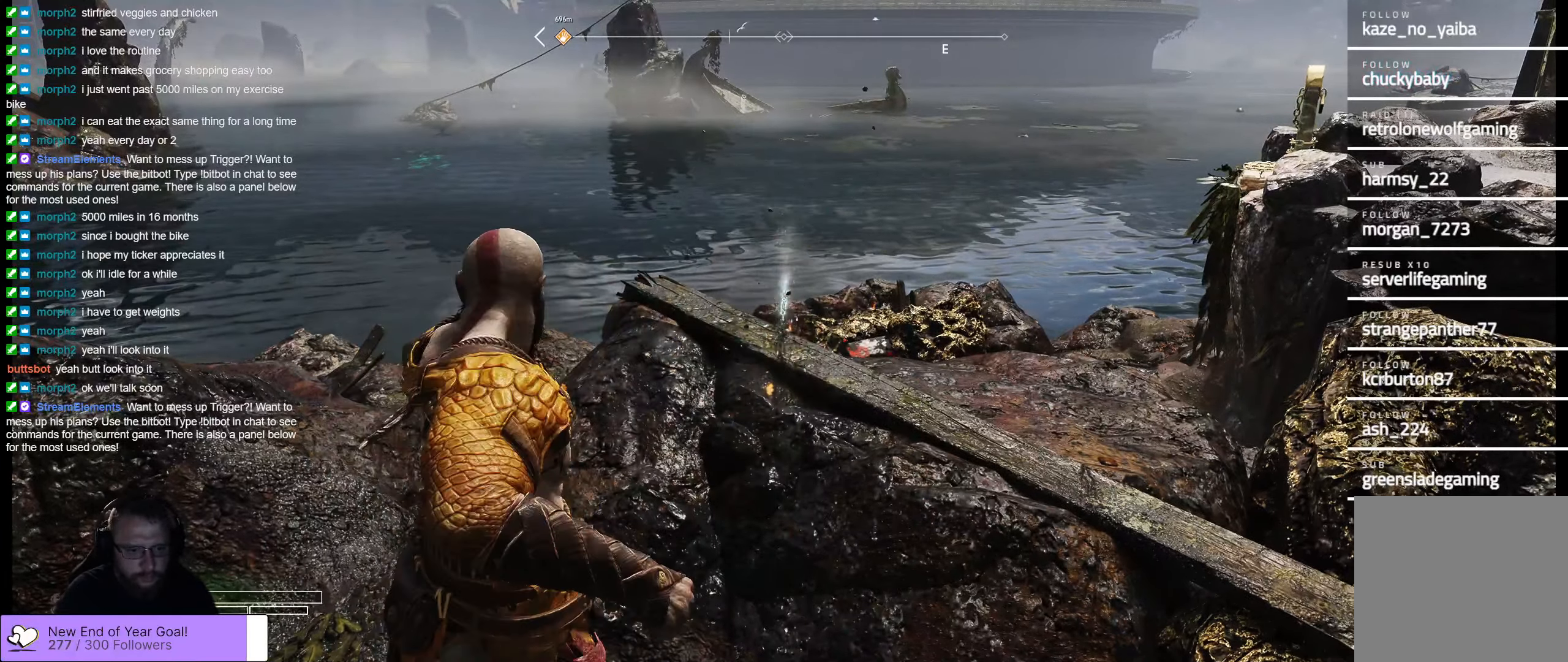
{"buttons": ["L2"], "left_stick": "center", "right_stick": "center", "events": []}
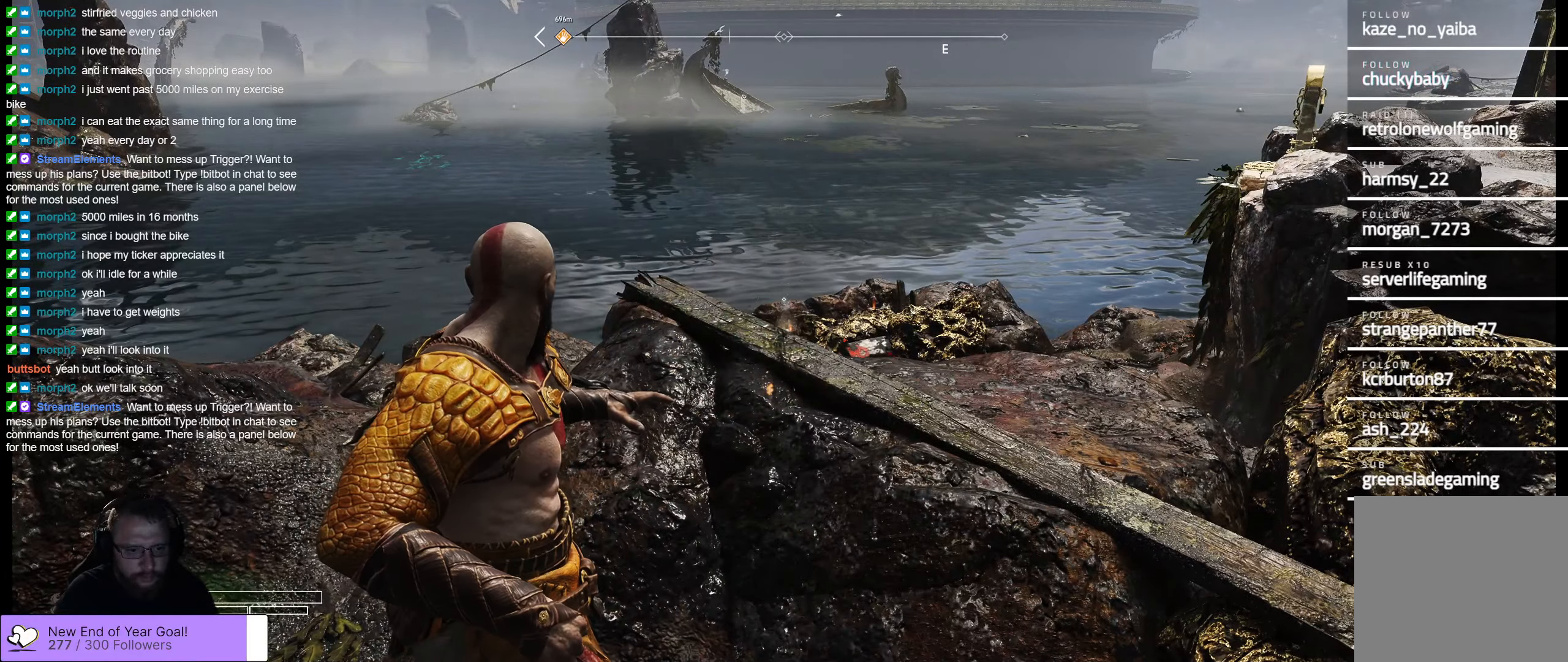
{"buttons": ["L2"], "left_stick": "center", "right_stick": "center", "events": [[133, "Y", "down"], [250, "Y", "up"]]}
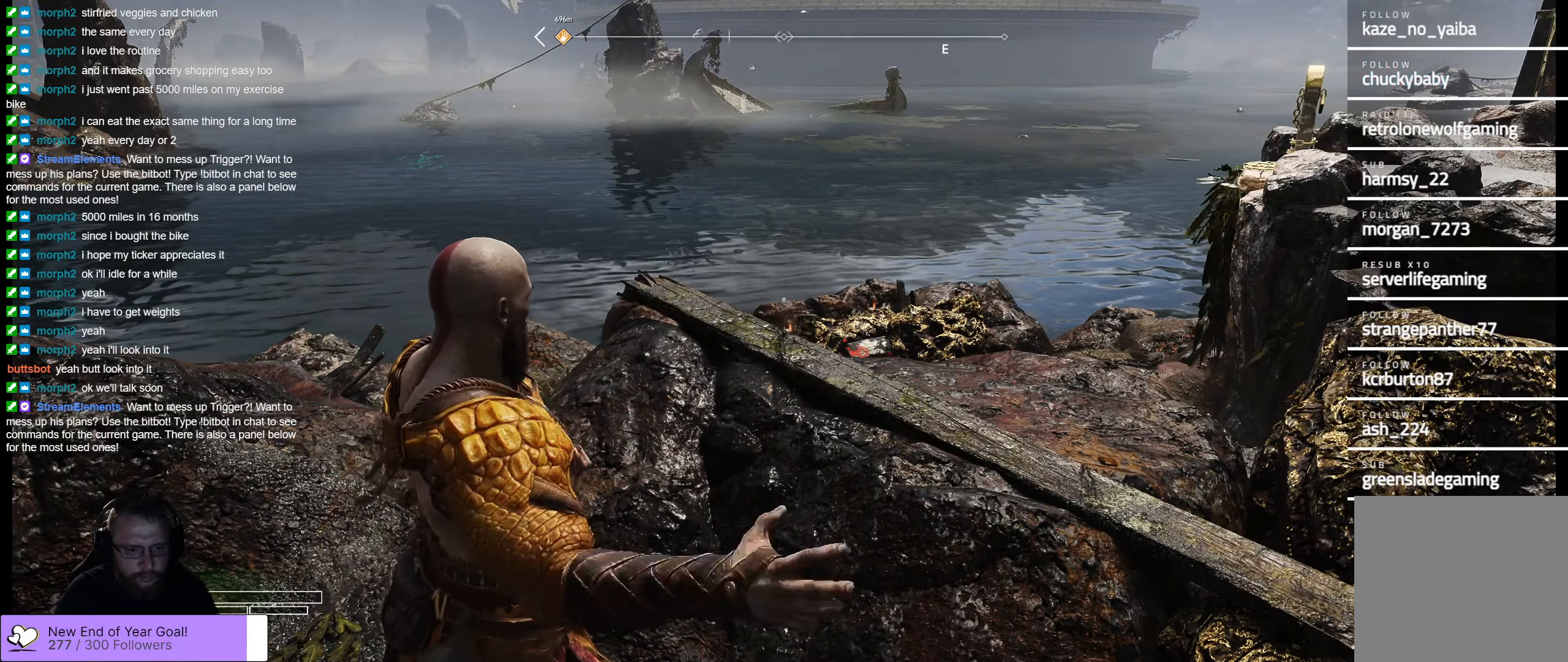
{"buttons": ["L2"], "left_stick": "center", "right_stick": "center", "events": []}
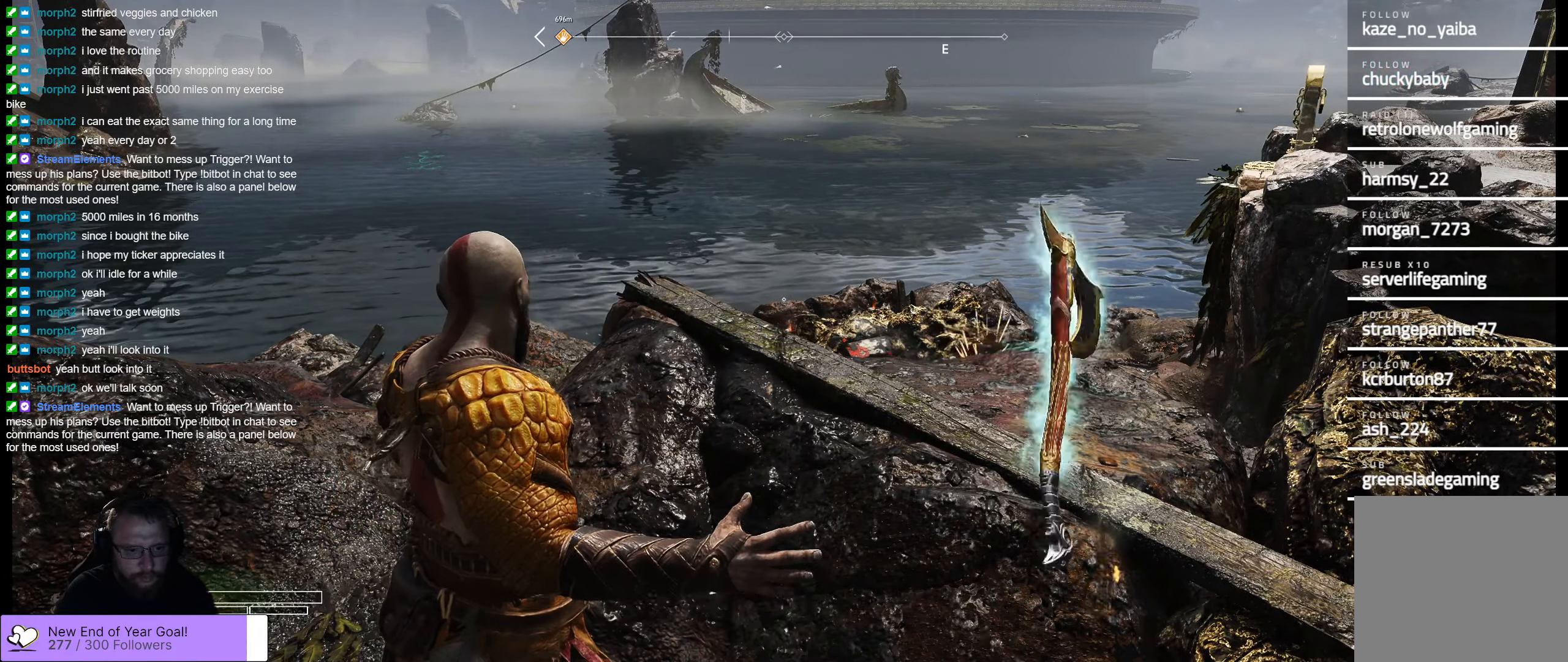
{"buttons": ["L2"], "left_stick": "center", "right_stick": "center", "events": [[183, "right_stick", "down"], [250, "left_stick", "right"], [433, "right_stick", "center"], [483, "left_stick", "center"]]}
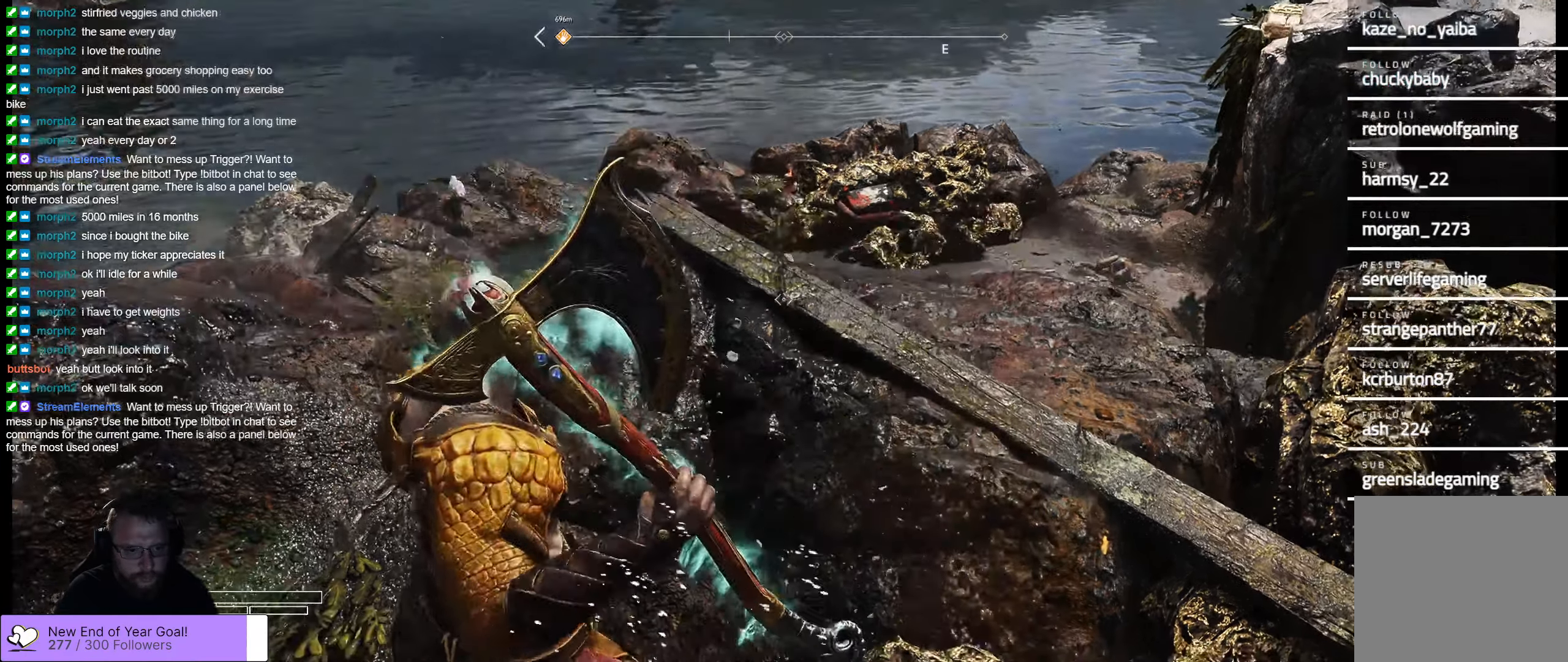
{"buttons": ["L2"], "left_stick": "center", "right_stick": "center", "events": [[200, "left_stick", "right"], [200, "right_stick", "up"], [400, "right_stick", "center"], [433, "left_stick", "center"]]}
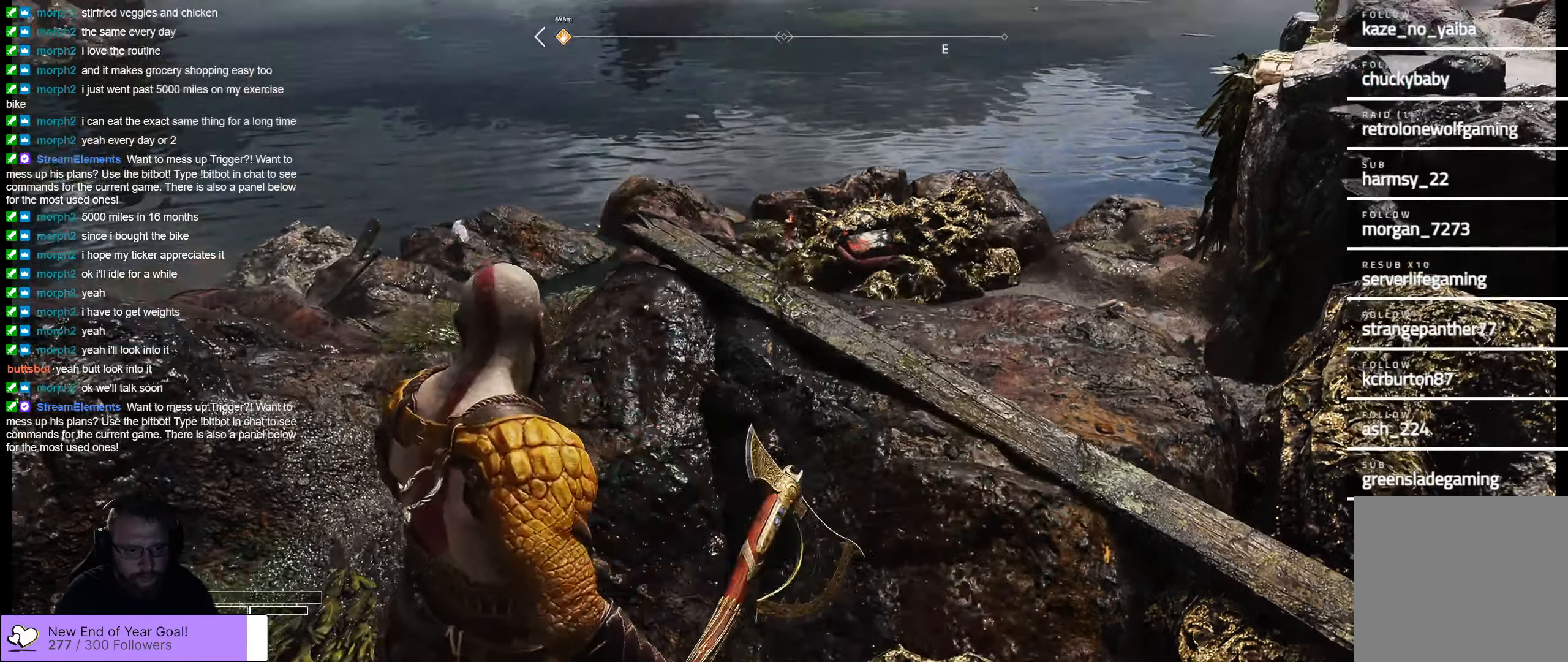
{"buttons": ["L2"], "left_stick": "center", "right_stick": "center", "events": [[83, "right_stick", "up"], [233, "left_stick", "right"], [316, "right_stick", "center"], [483, "left_stick", "center"]]}
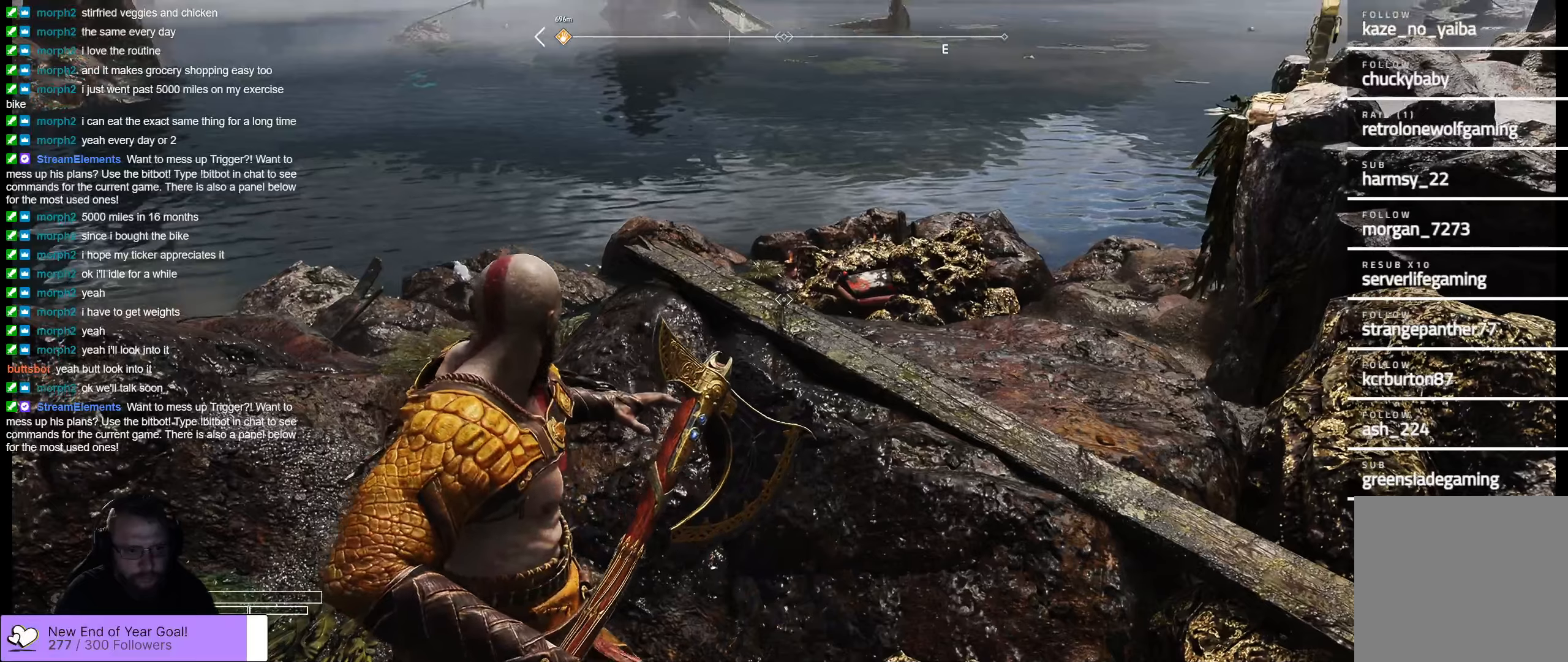
{"buttons": ["L2"], "left_stick": "center", "right_stick": "center", "events": [[17, "right_stick", "up"], [400, "right_stick", "center"]]}
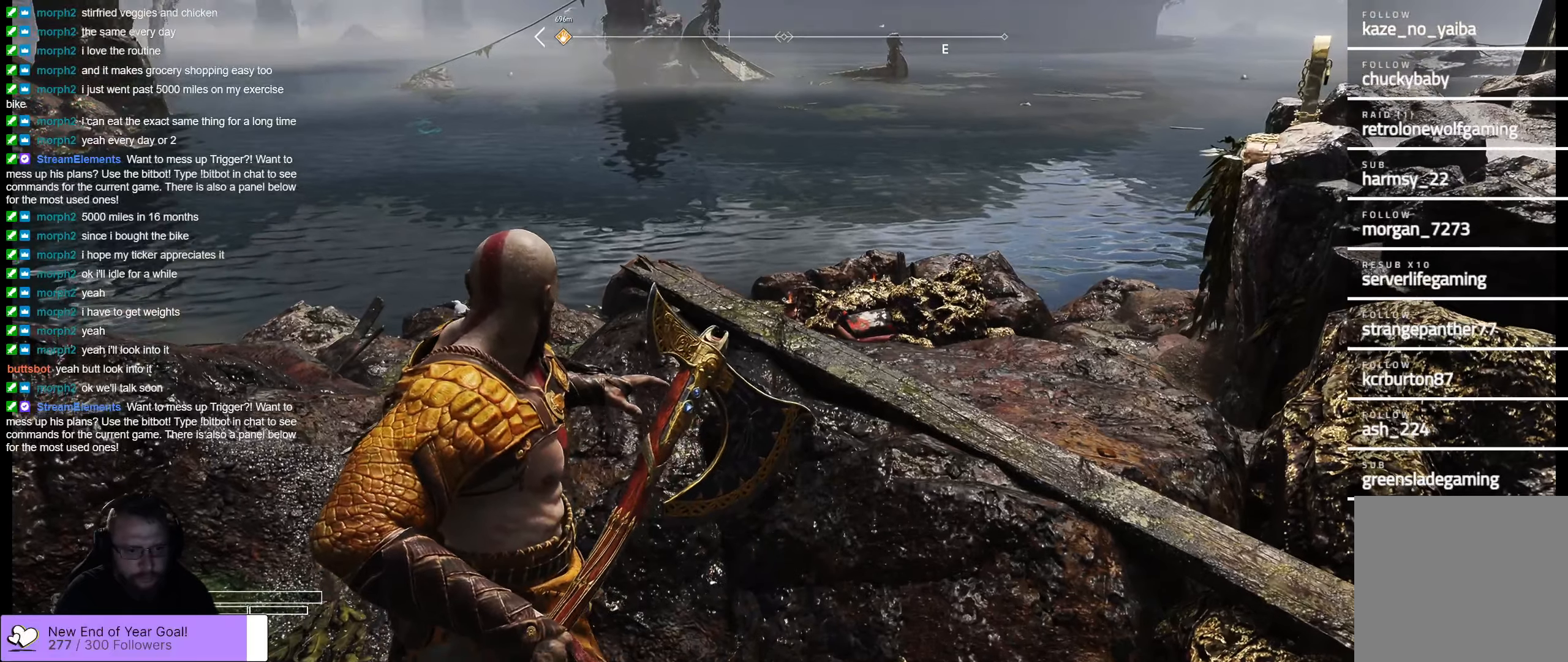
{"buttons": ["L2", "R2"], "left_stick": "center", "right_stick": "center", "events": [[150, "right_stick", "down-right"], [400, "R2", "down"], [450, "right_stick", "center"]]}